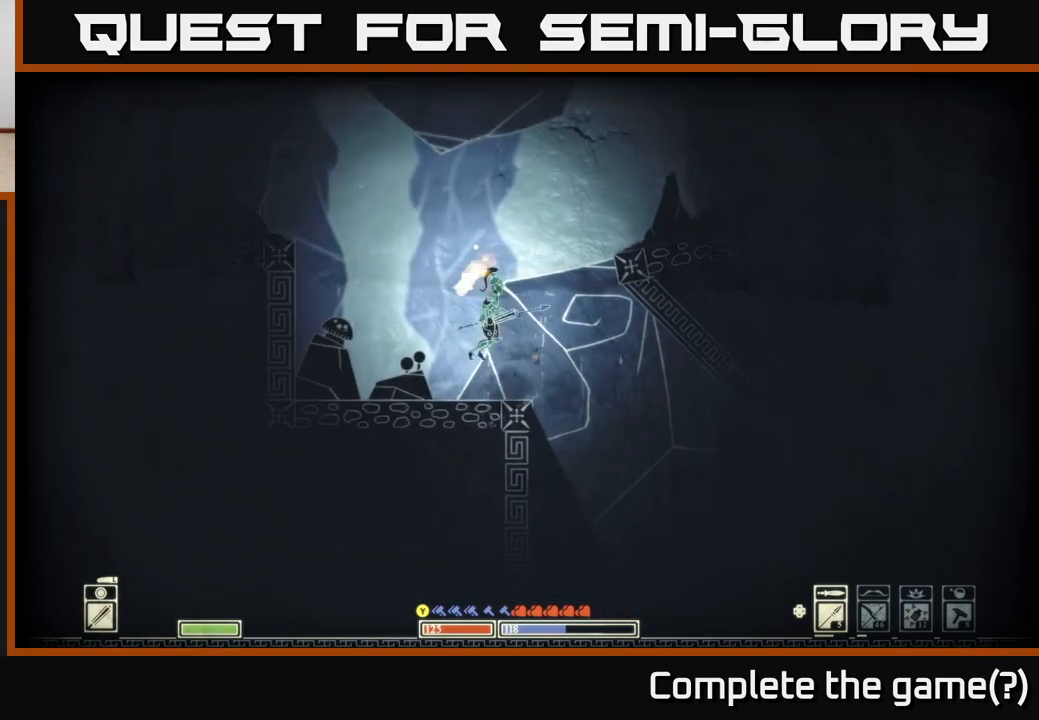
Gameplay with a controller (Xbox layout); each line is a JSON object with the inputs held at the frame after it. "events" lists button and stick changes between this image and that frame as [ms after this image, input, new state], when the widget could be followed in between.
{"buttons": ["A"], "left_stick": "right", "right_stick": "center", "events": [[250, "A", "down"]]}
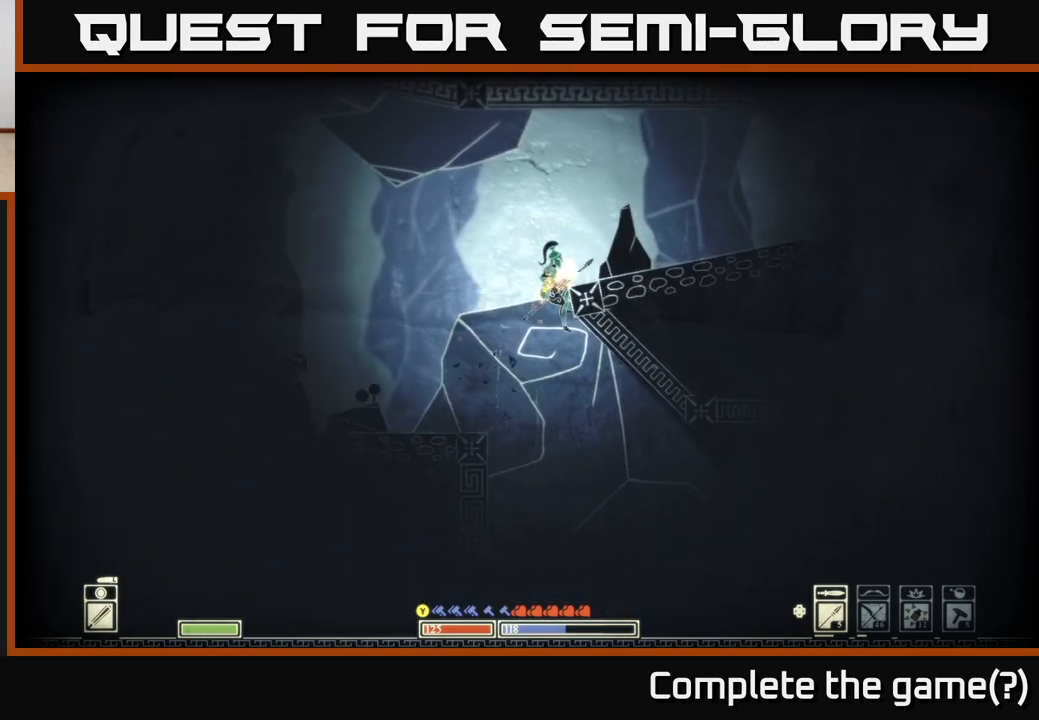
{"buttons": [], "left_stick": "right", "right_stick": "center", "events": [[33, "A", "up"], [133, "A", "down"], [267, "A", "up"]]}
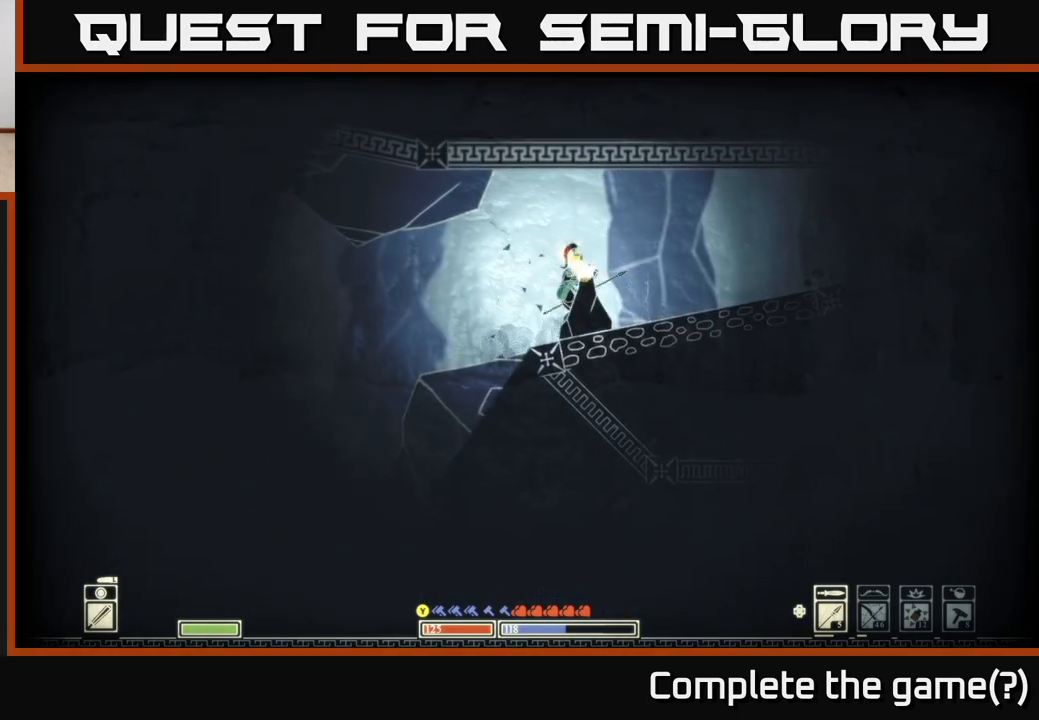
{"buttons": [], "left_stick": "right", "right_stick": "right", "events": [[83, "right_stick", "right"]]}
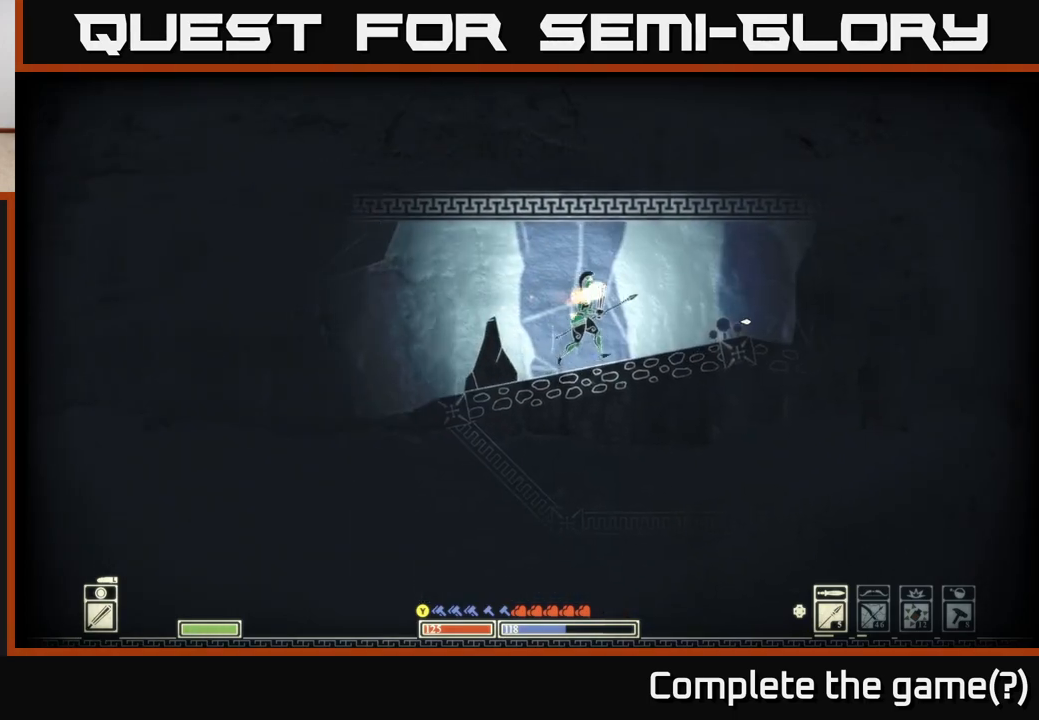
{"buttons": [], "left_stick": "right", "right_stick": "right", "events": []}
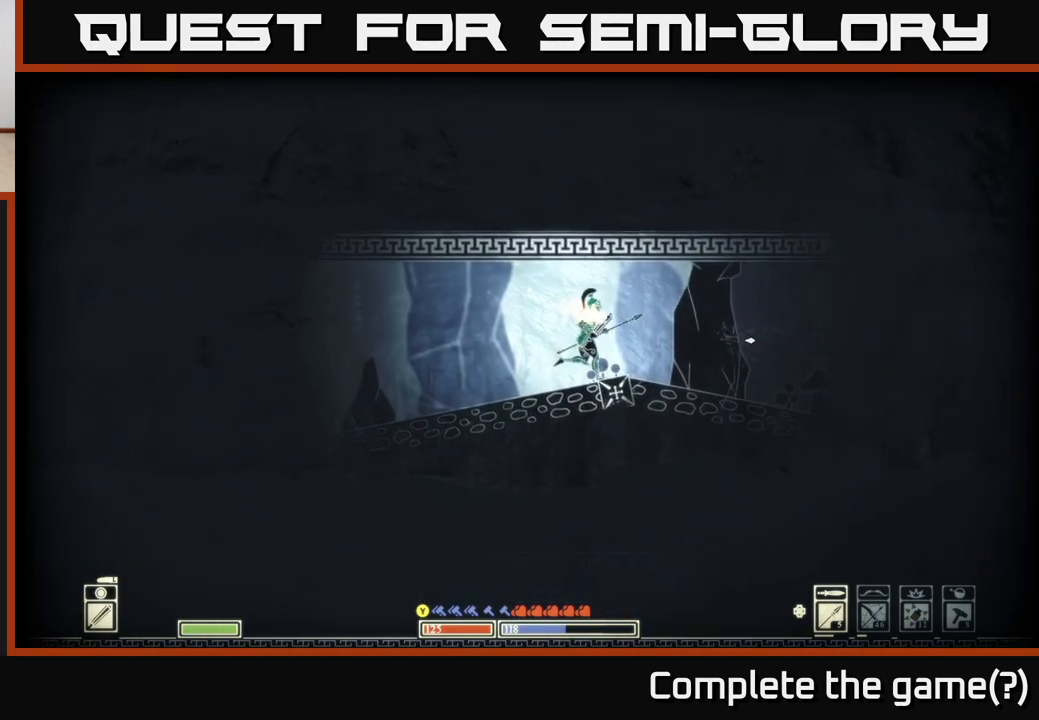
{"buttons": [], "left_stick": "right", "right_stick": "center", "events": [[467, "right_stick", "center"]]}
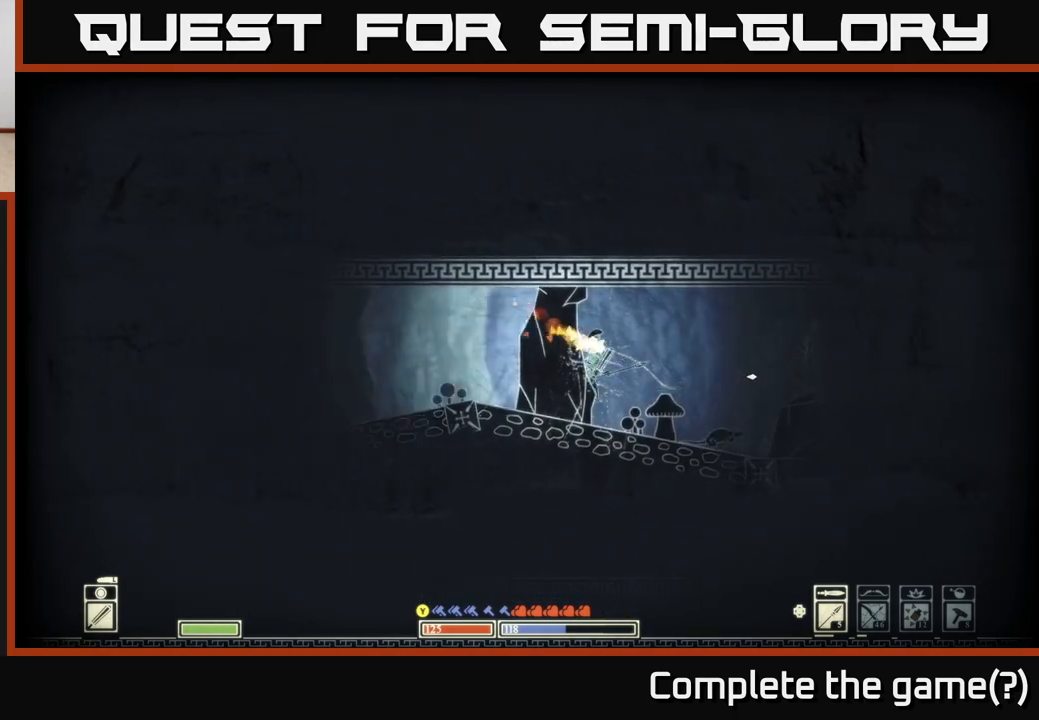
{"buttons": [], "left_stick": "right", "right_stick": "center", "events": [[217, "left_stick", "center"], [267, "left_stick", "right"]]}
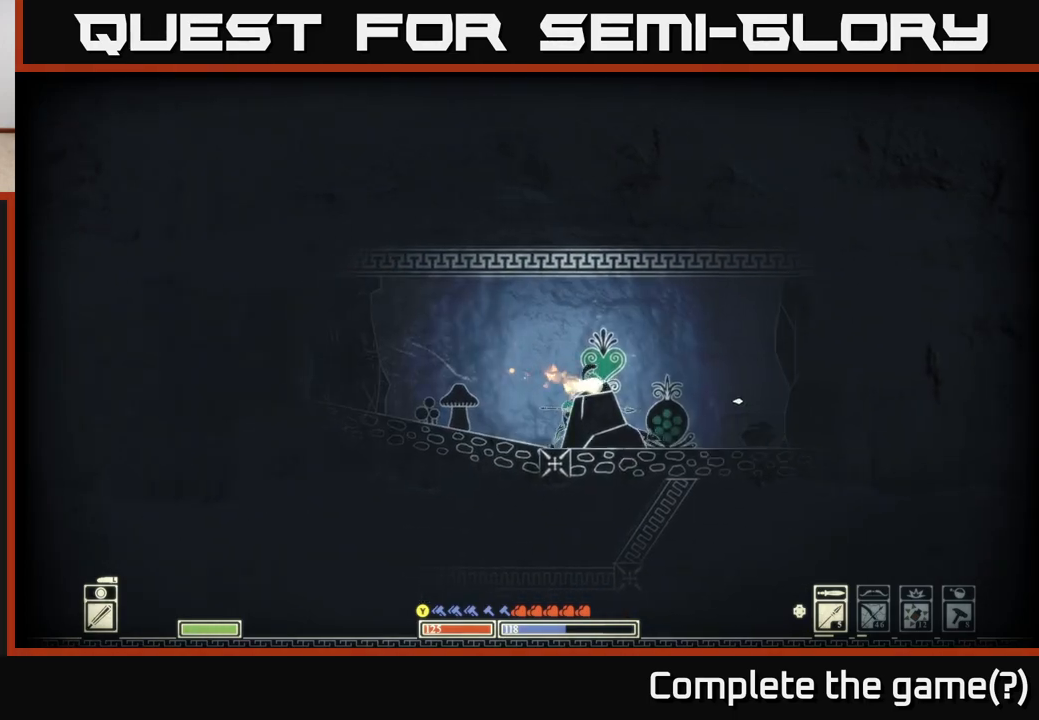
{"buttons": [], "left_stick": "center", "right_stick": "center", "events": [[100, "left_stick", "center"]]}
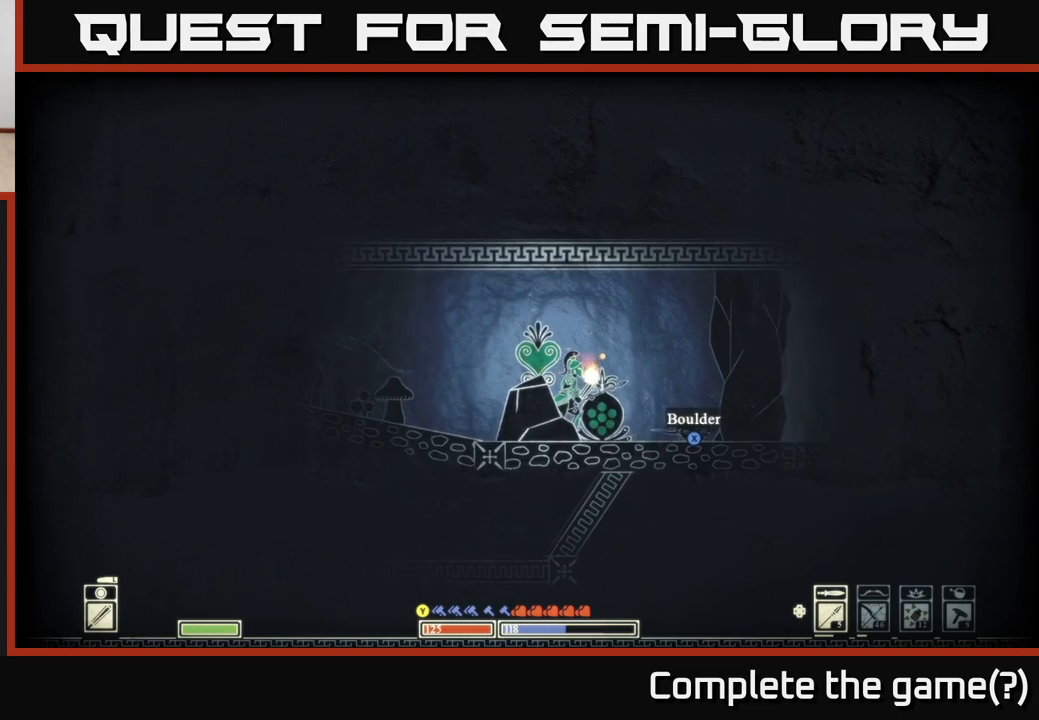
{"buttons": [], "left_stick": "right", "right_stick": "center", "events": [[267, "left_stick", "right"]]}
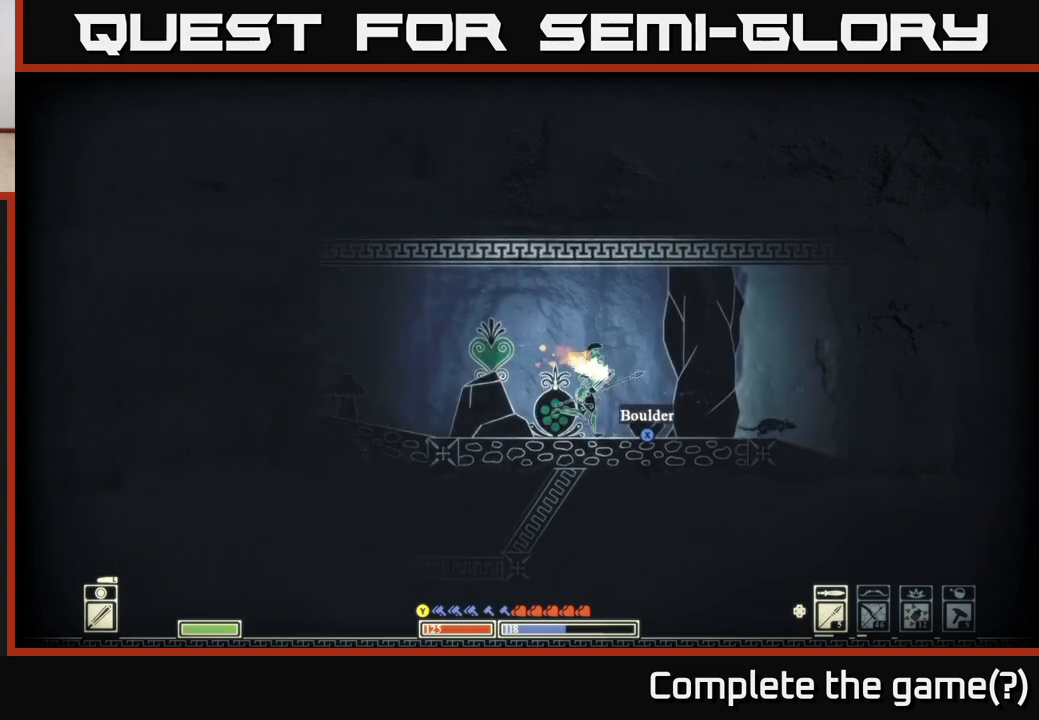
{"buttons": ["R2"], "left_stick": "left", "right_stick": "up-right", "events": [[17, "left_stick", "center"], [67, "left_stick", "left"], [417, "R2", "down"], [417, "right_stick", "up-right"]]}
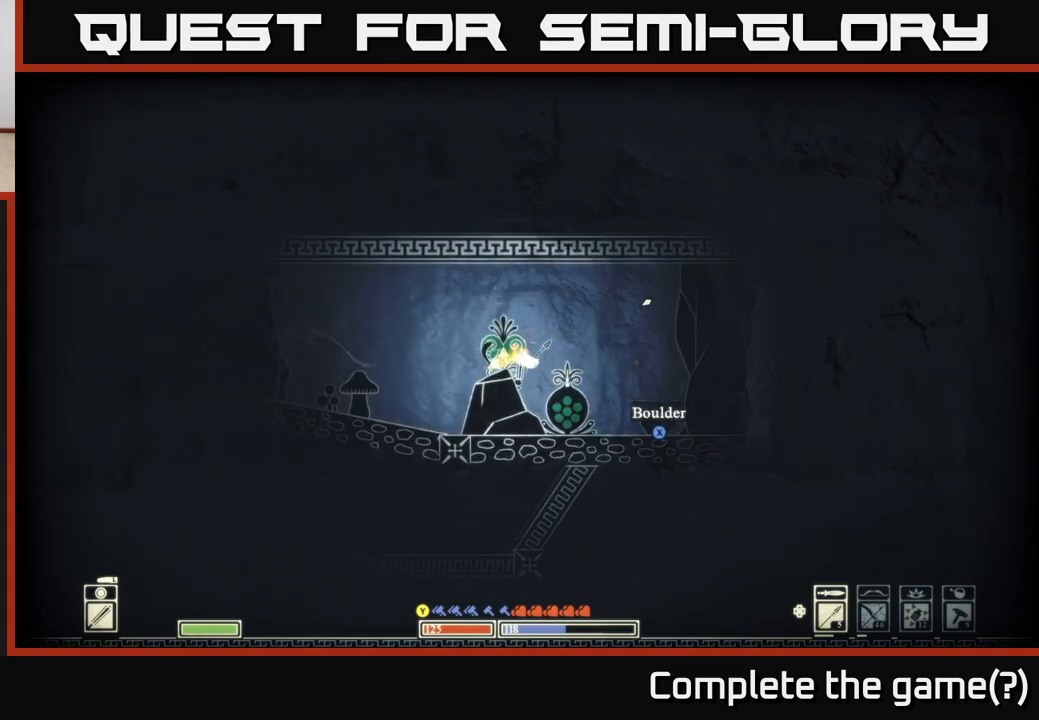
{"buttons": [], "left_stick": "center", "right_stick": "up-right", "events": [[33, "R2", "up"], [350, "left_stick", "center"]]}
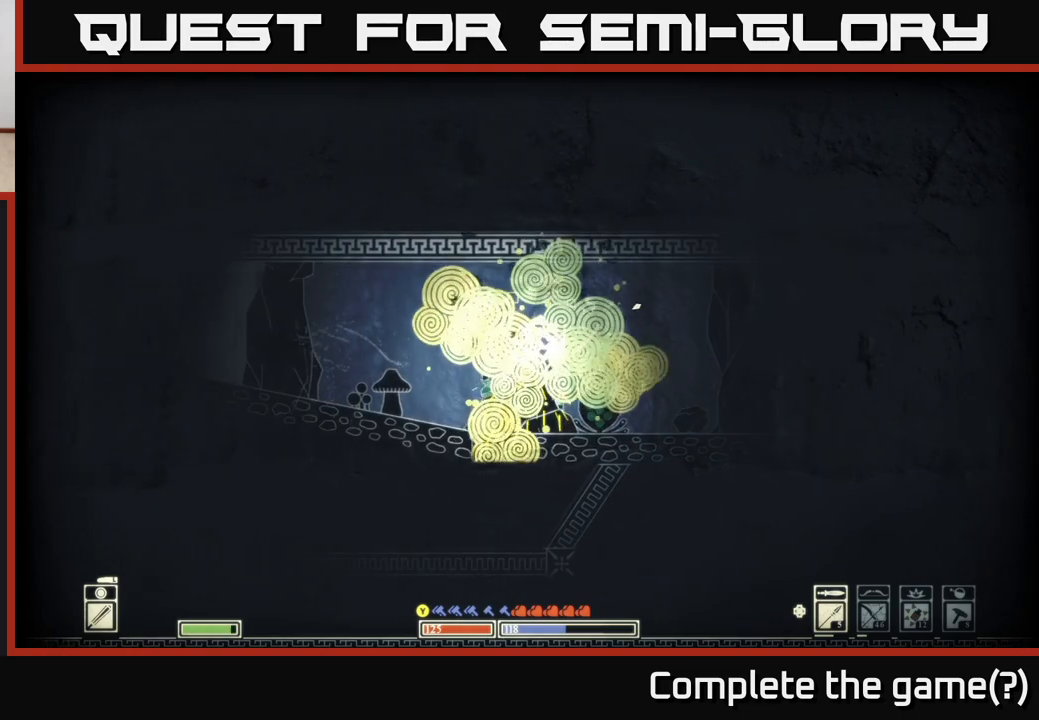
{"buttons": [], "left_stick": "center", "right_stick": "right", "events": [[17, "left_stick", "right"], [100, "right_stick", "right"], [217, "left_stick", "center"]]}
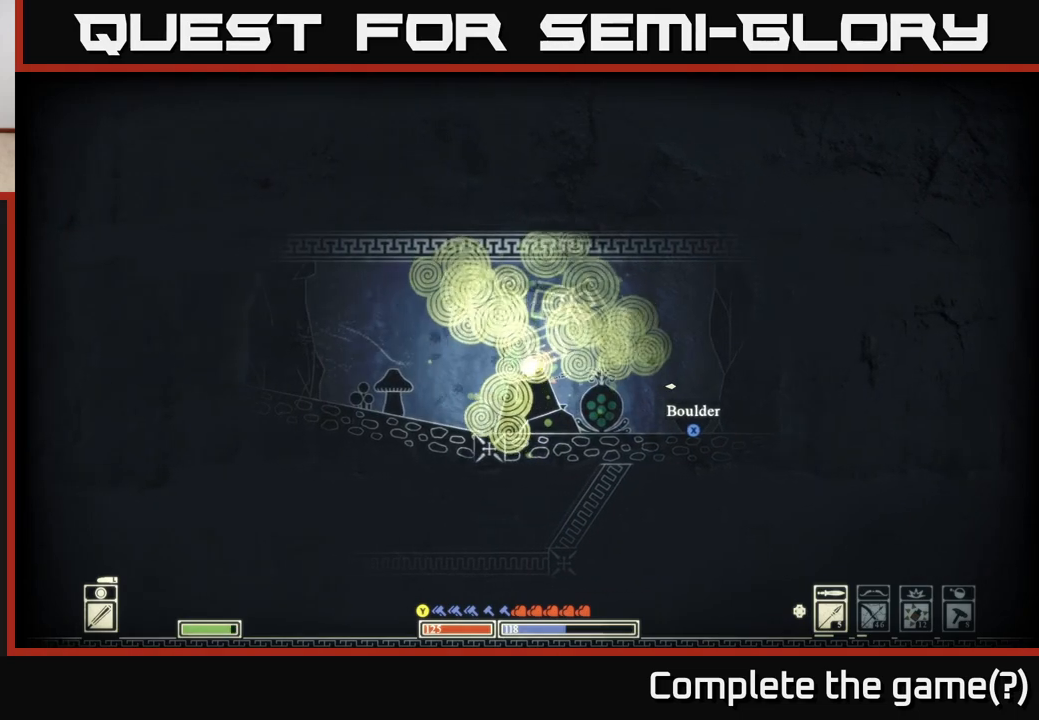
{"buttons": [], "left_stick": "center", "right_stick": "down-right", "events": [[83, "R2", "down"], [100, "right_stick", "down-right"], [150, "left_stick", "right"], [250, "R2", "up"], [350, "left_stick", "center"]]}
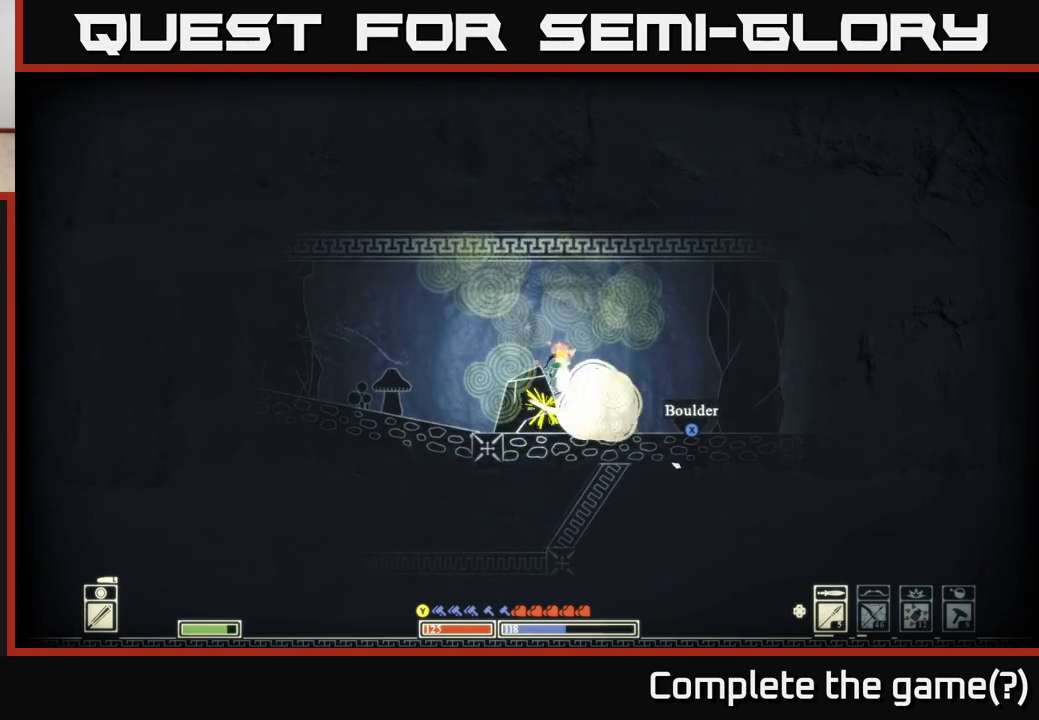
{"buttons": [], "left_stick": "right", "right_stick": "center", "events": [[117, "right_stick", "right"], [317, "left_stick", "right"], [417, "right_stick", "center"]]}
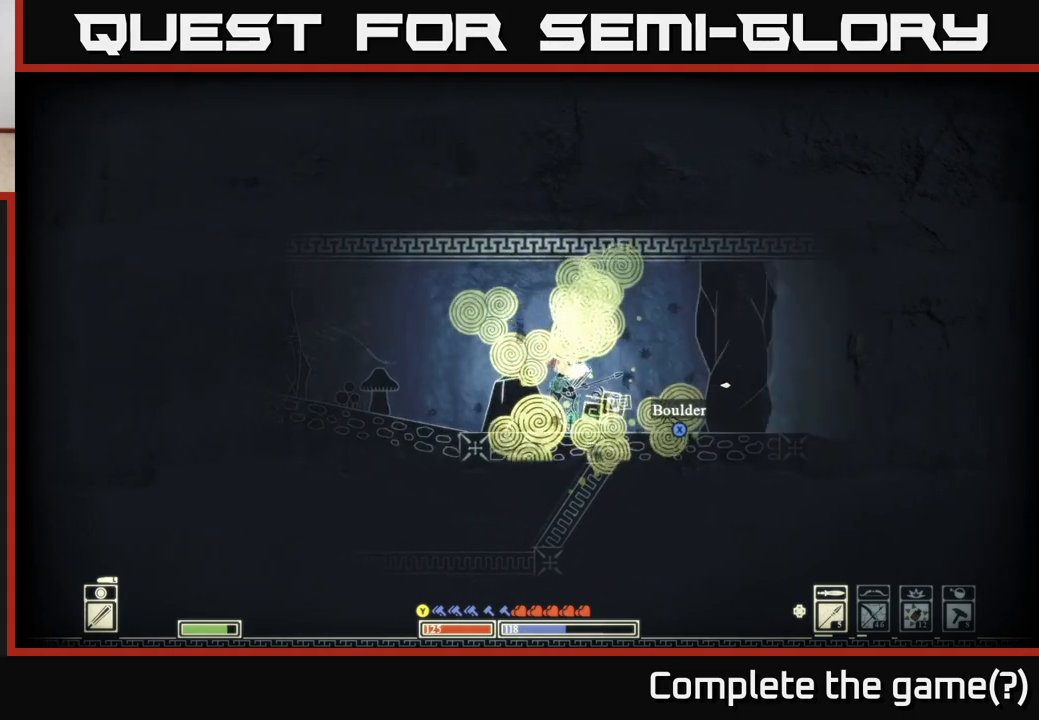
{"buttons": ["X"], "left_stick": "center", "right_stick": "center", "events": [[217, "left_stick", "left"], [400, "left_stick", "center"], [483, "X", "down"]]}
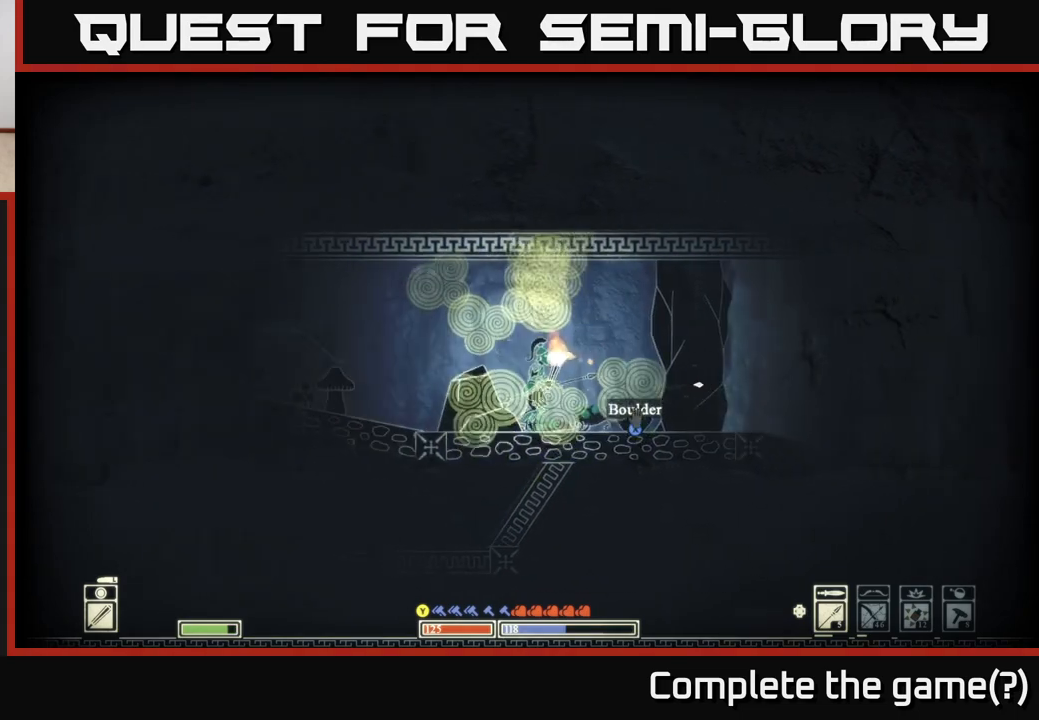
{"buttons": [], "left_stick": "right", "right_stick": "center", "events": [[100, "X", "up"], [183, "X", "down"], [267, "left_stick", "right"], [300, "X", "up"]]}
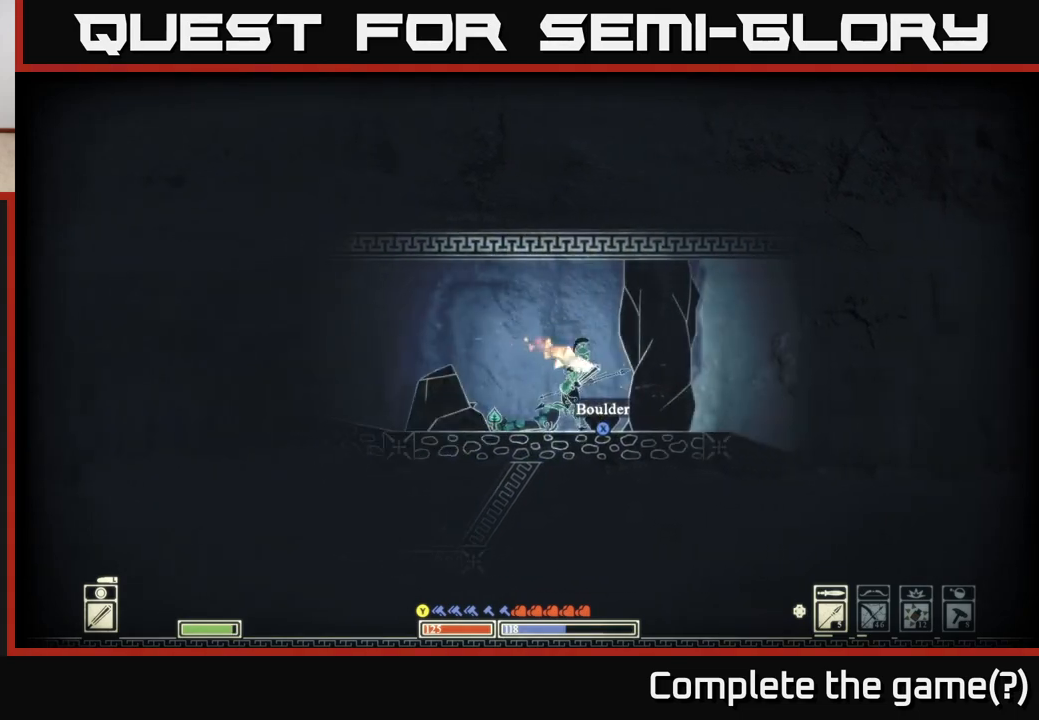
{"buttons": [], "left_stick": "right", "right_stick": "center", "events": []}
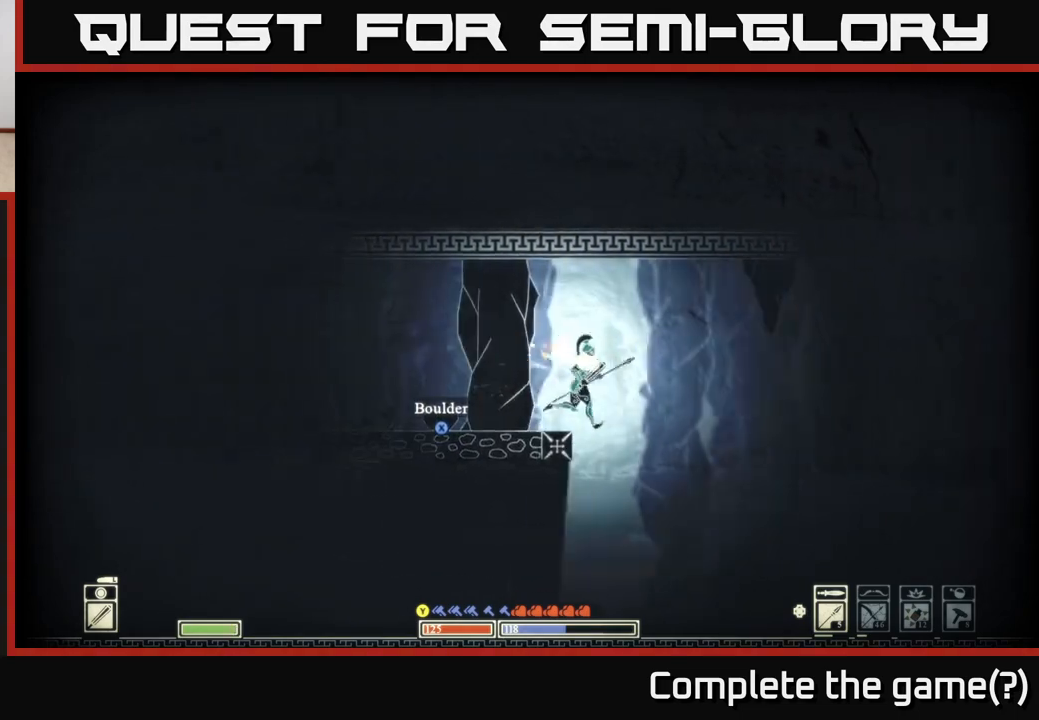
{"buttons": [], "left_stick": "right", "right_stick": "down-right", "events": [[50, "right_stick", "down-right"], [200, "left_stick", "center"], [283, "left_stick", "right"]]}
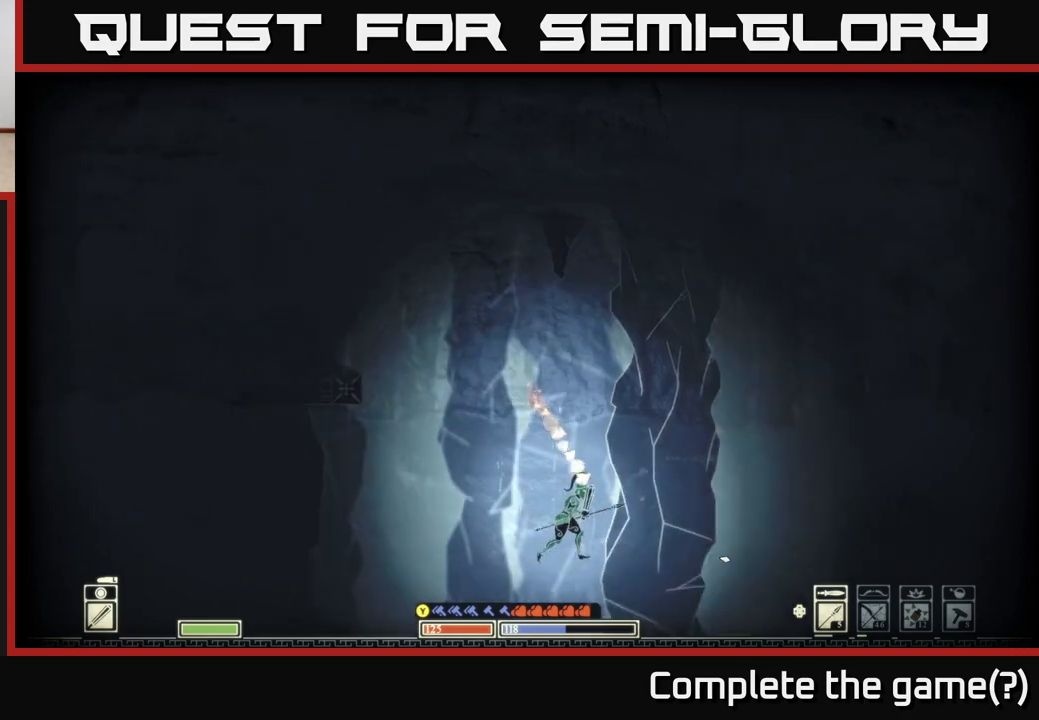
{"buttons": [], "left_stick": "right", "right_stick": "center", "events": [[133, "right_stick", "center"]]}
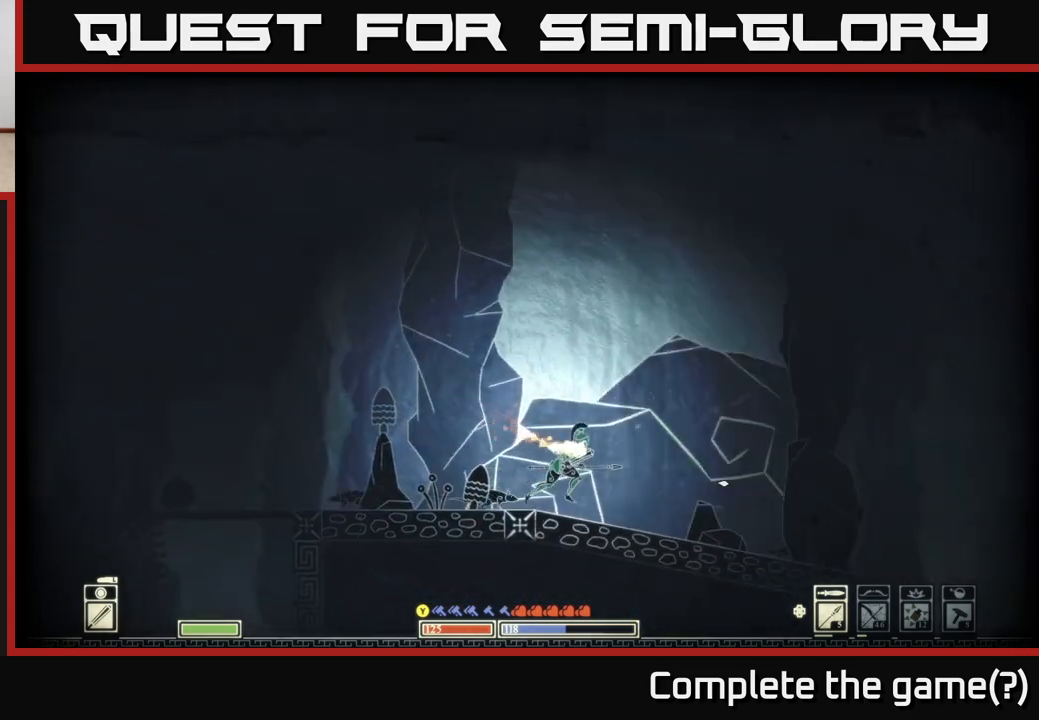
{"buttons": [], "left_stick": "center", "right_stick": "center", "events": [[150, "SELECT", "down"], [217, "left_stick", "center"], [267, "SELECT", "up"]]}
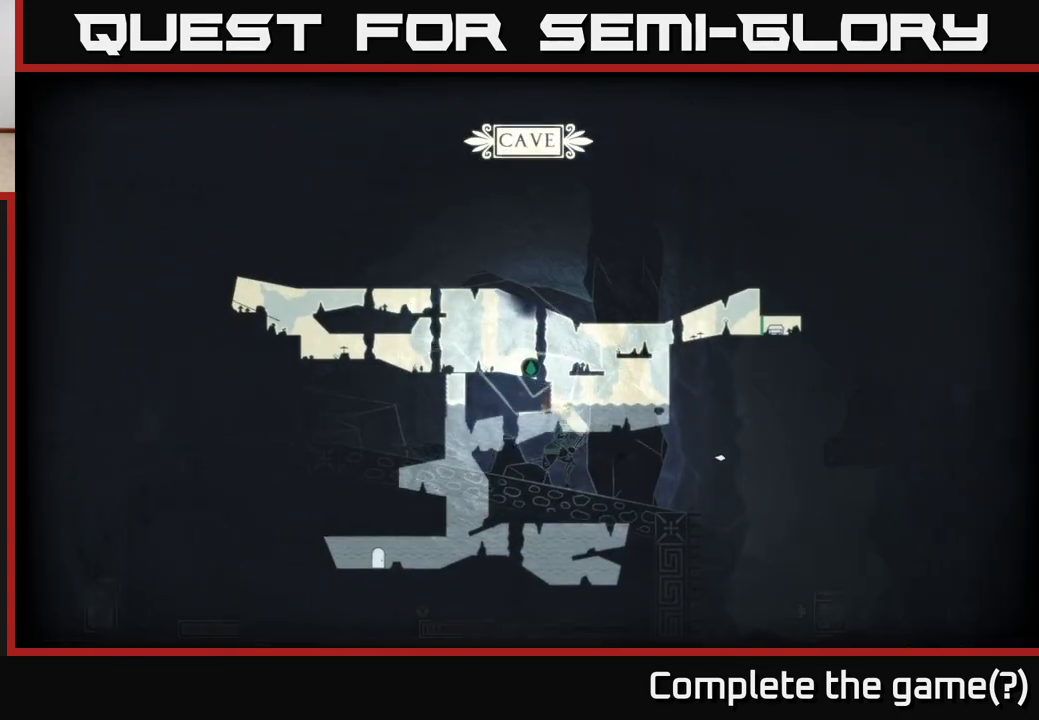
{"buttons": [], "left_stick": "center", "right_stick": "center", "events": []}
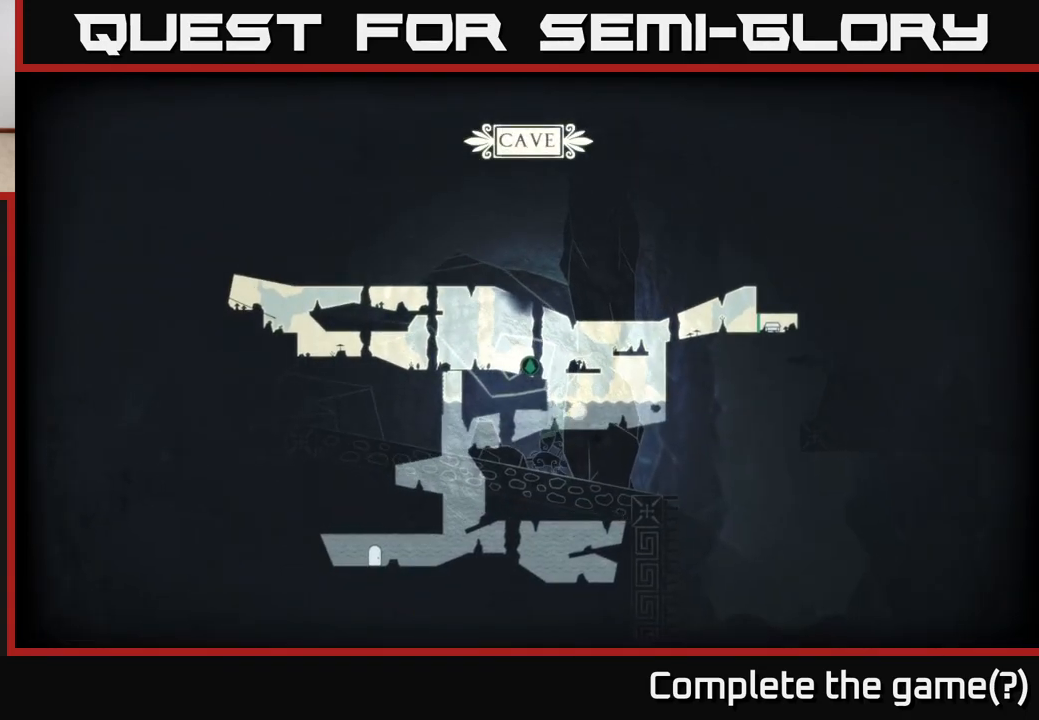
{"buttons": [], "left_stick": "center", "right_stick": "center", "events": []}
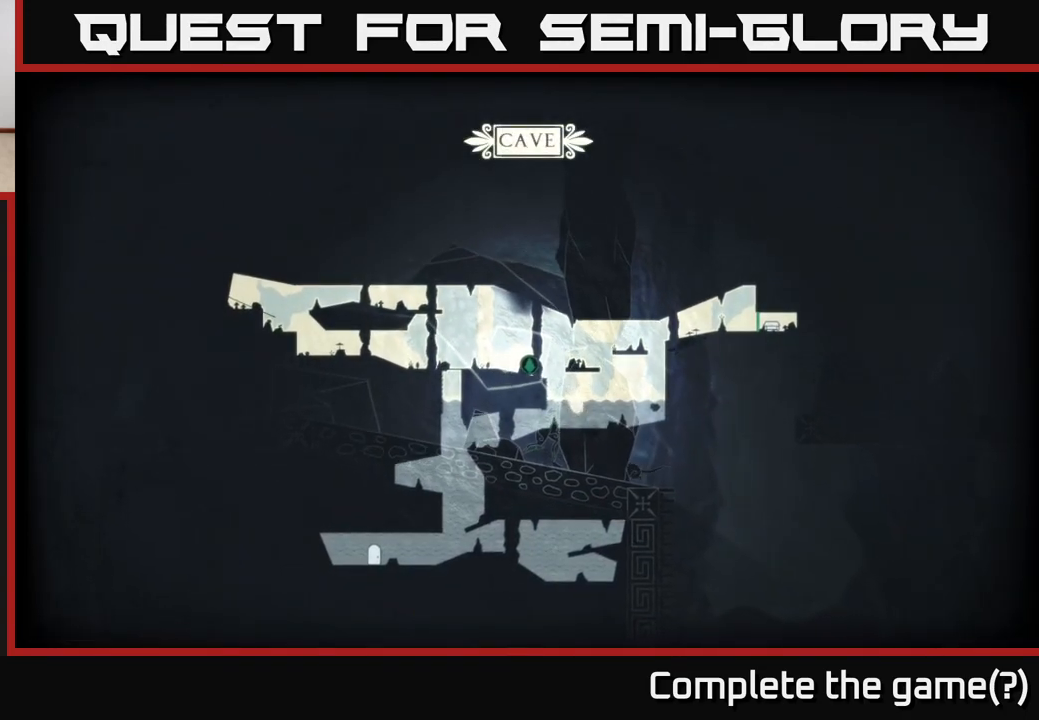
{"buttons": [], "left_stick": "center", "right_stick": "center", "events": [[33, "left_stick", "right"], [200, "left_stick", "center"]]}
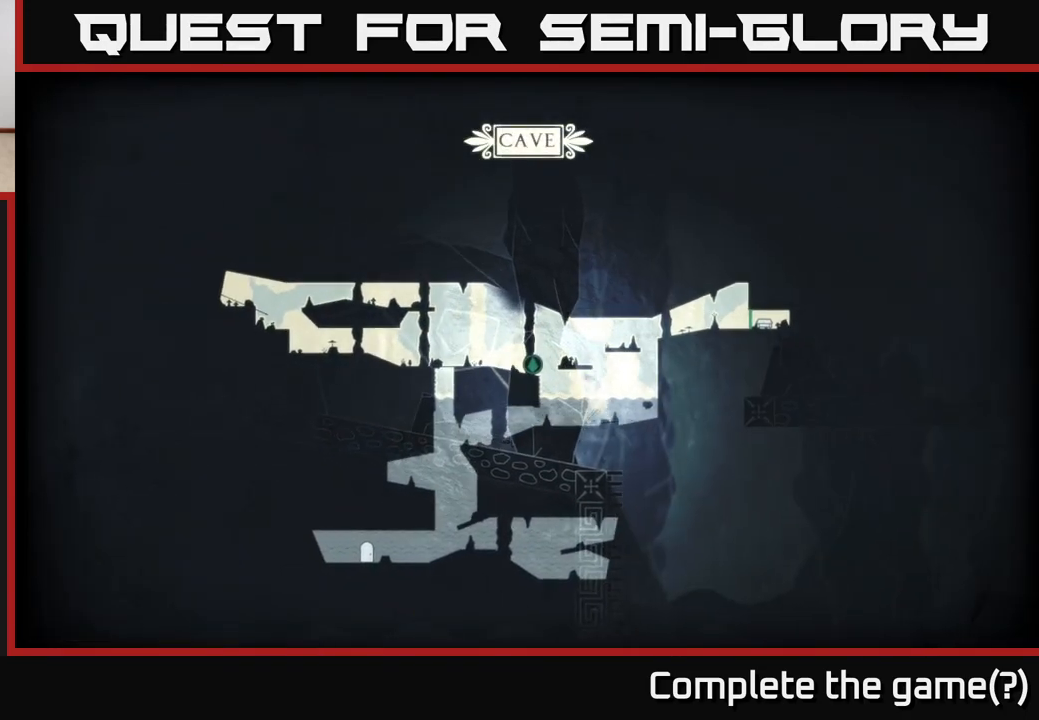
{"buttons": [], "left_stick": "left", "right_stick": "center", "events": [[17, "left_stick", "left"]]}
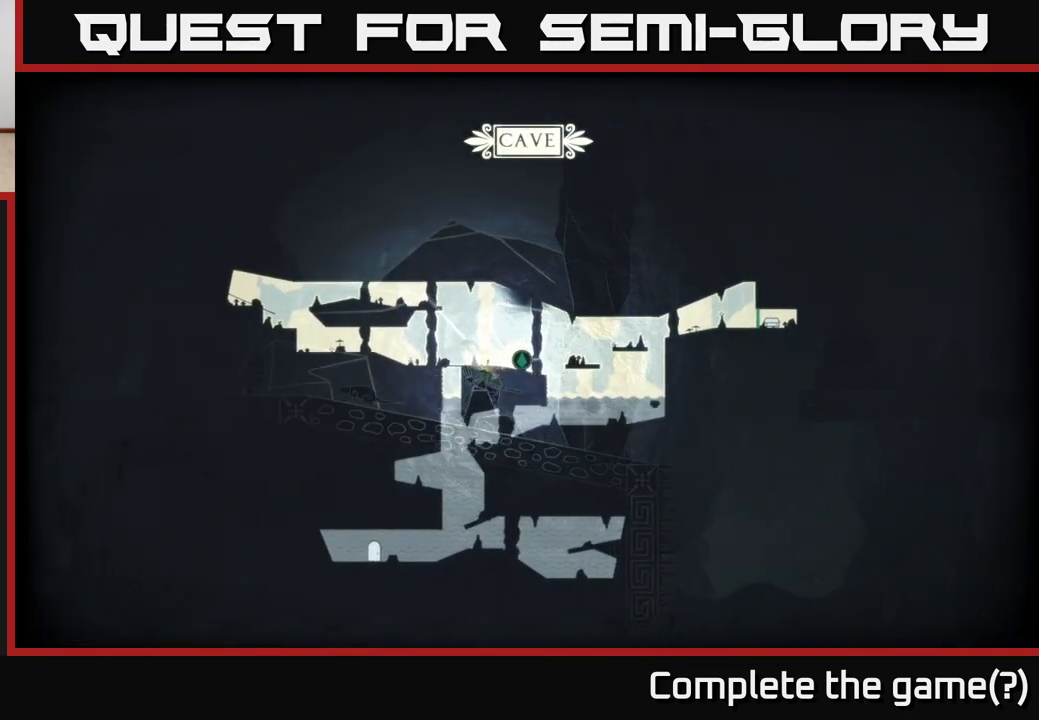
{"buttons": [], "left_stick": "left", "right_stick": "center", "events": []}
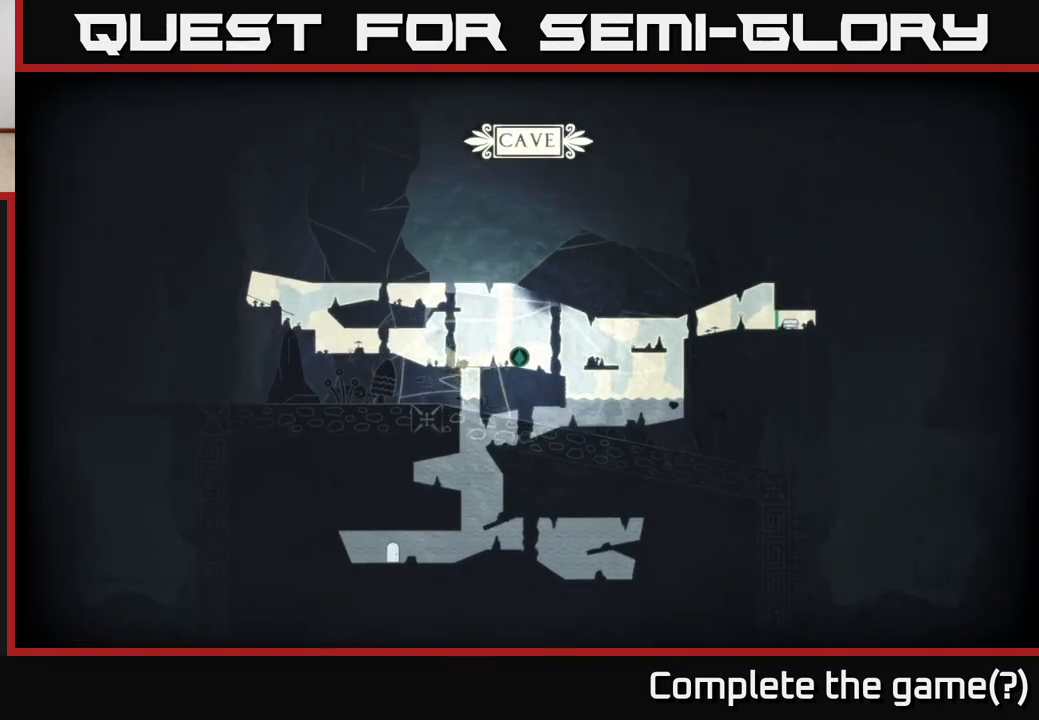
{"buttons": [], "left_stick": "left", "right_stick": "left", "events": [[33, "left_stick", "center"], [200, "SELECT", "down"], [350, "SELECT", "up"], [383, "left_stick", "left"], [467, "right_stick", "left"]]}
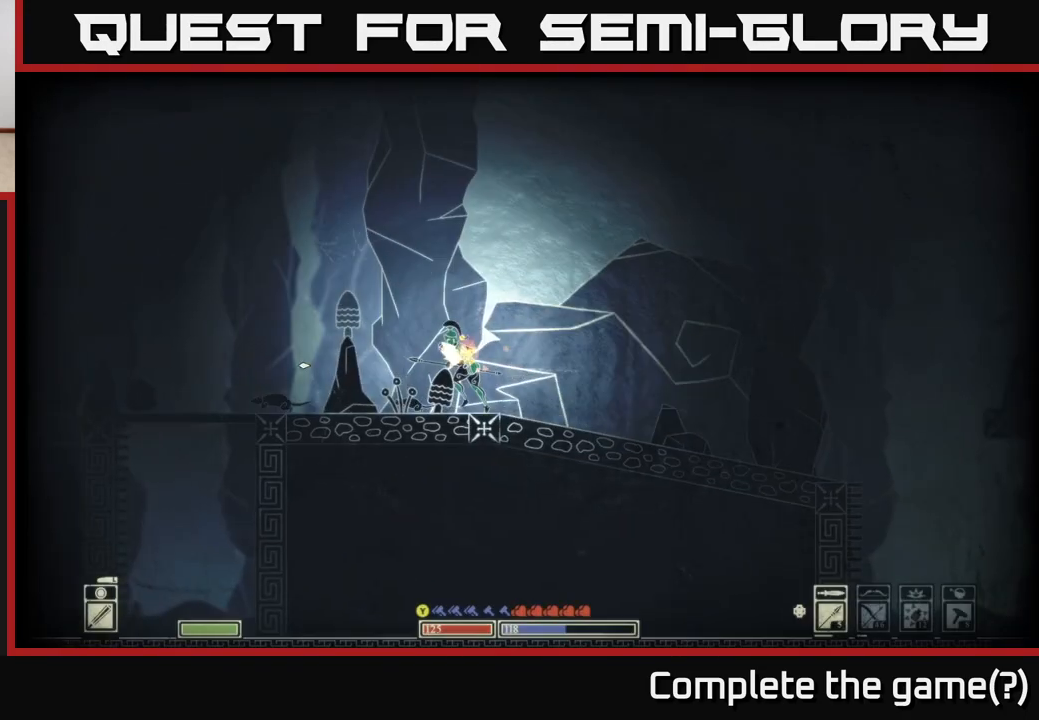
{"buttons": [], "left_stick": "left", "right_stick": "down-left", "events": [[300, "right_stick", "down-left"]]}
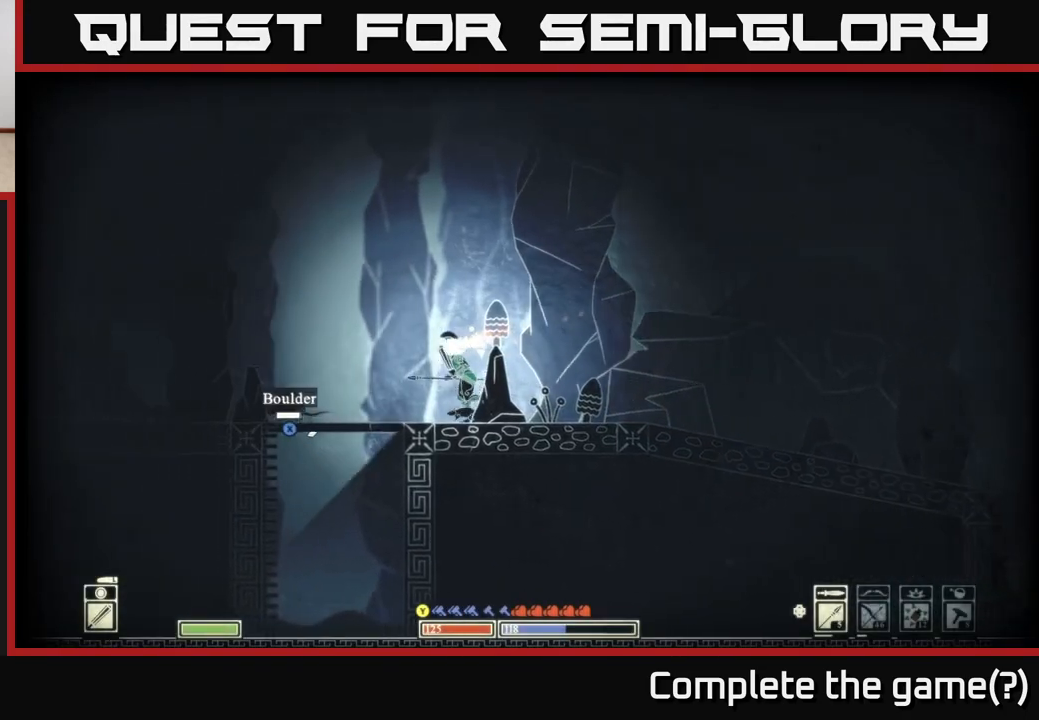
{"buttons": [], "left_stick": "center", "right_stick": "center", "events": [[83, "right_stick", "center"], [200, "left_stick", "center"]]}
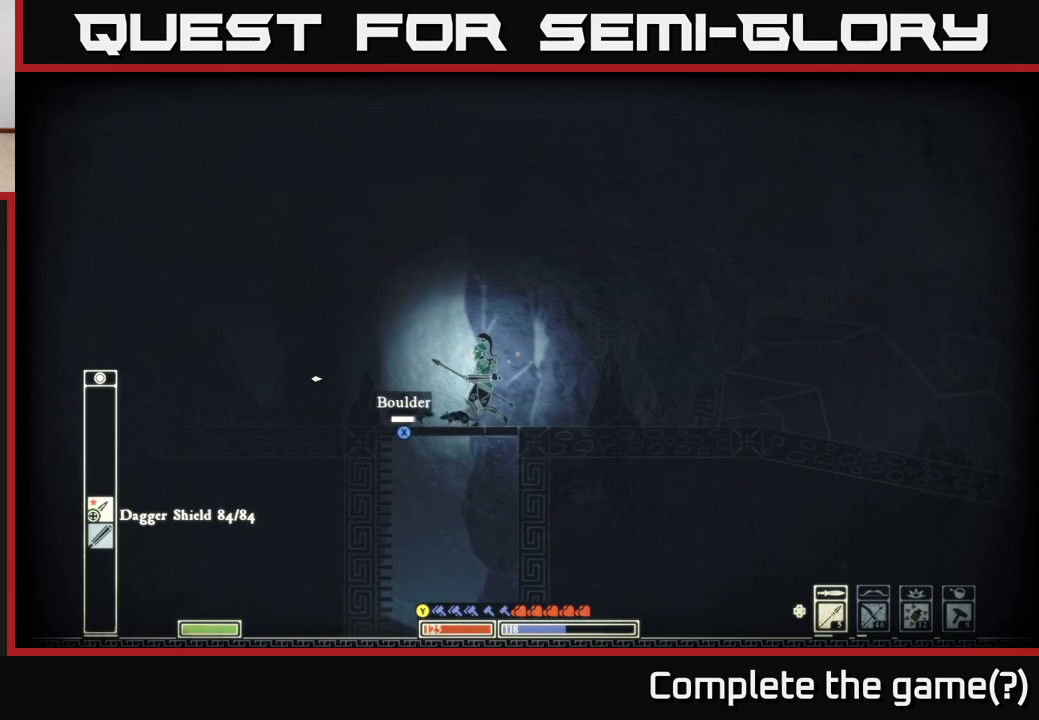
{"buttons": [], "left_stick": "down", "right_stick": "center", "events": [[83, "left_stick", "left"], [217, "left_stick", "center"], [350, "left_stick", "down"], [400, "A", "down"], [483, "A", "up"]]}
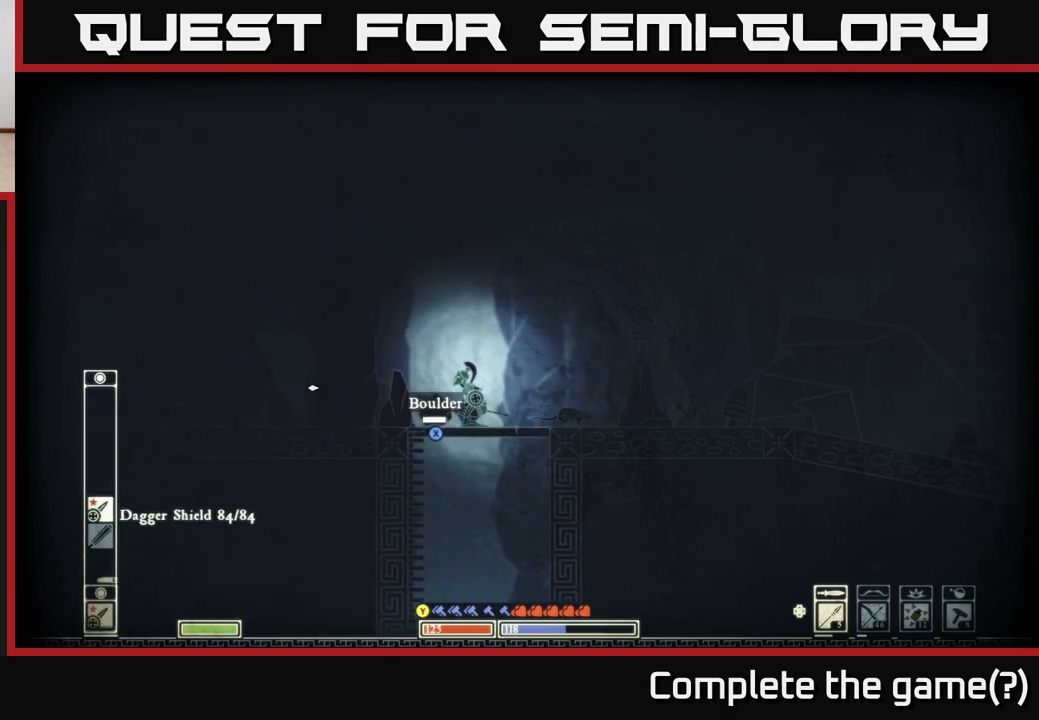
{"buttons": [], "left_stick": "left", "right_stick": "center", "events": [[33, "left_stick", "center"], [400, "left_stick", "left"]]}
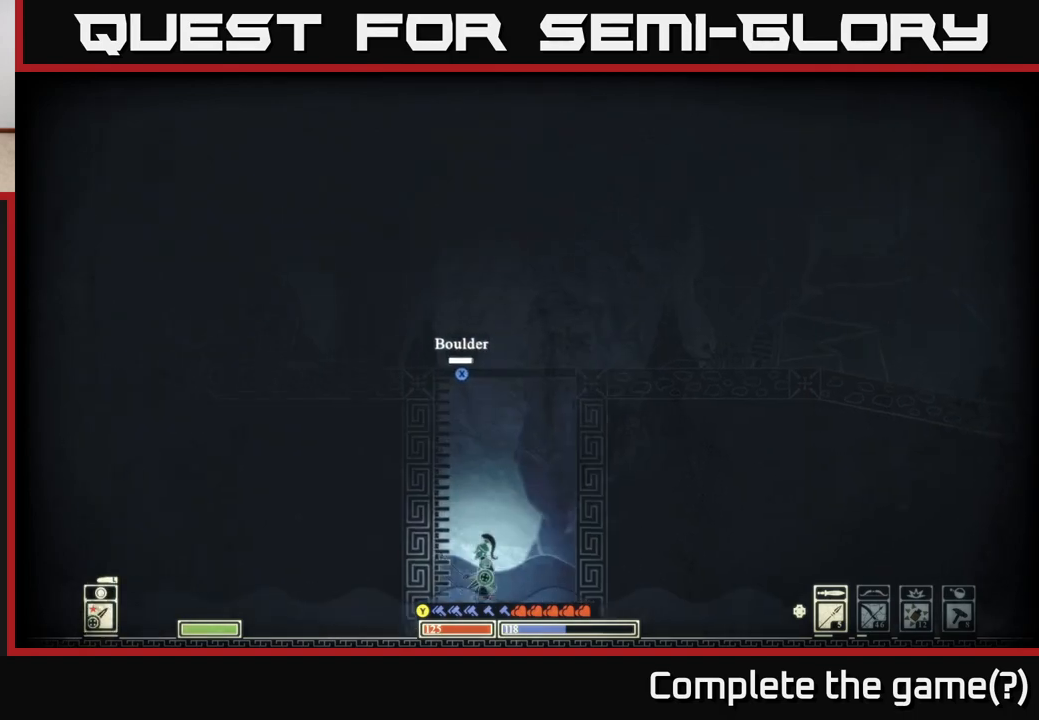
{"buttons": [], "left_stick": "down", "right_stick": "center", "events": [[83, "left_stick", "center"], [167, "left_stick", "left"], [433, "left_stick", "down"]]}